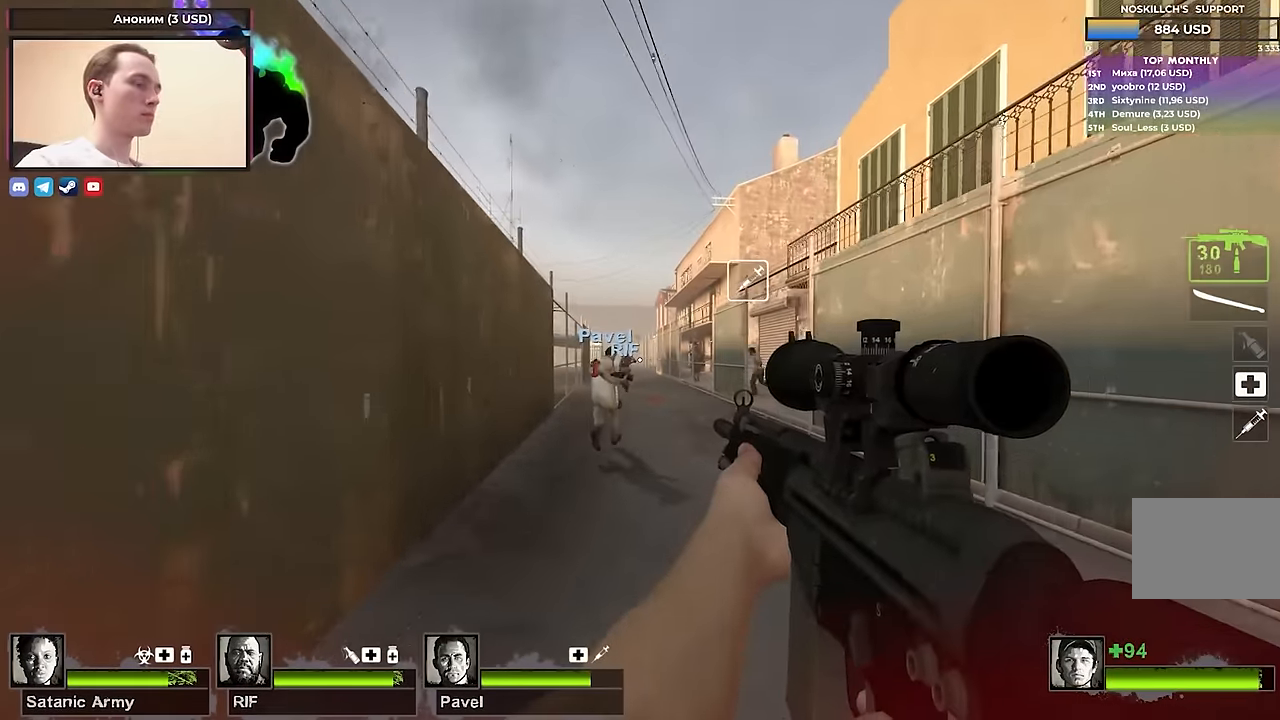
Gameplay with keyboard; each line is a JSON object with the keys held at the frame after it. "events" lists presses ("down") and releases ("up") of "1", "2", "3", "4", "a", "alt", "ctrl", "d", "e", "f", "q", "r", "s", "shift", "space", "tab" and "w" between this image and that frame as [ms after this image, input, new state], when the widget could be followed in between. No other keys are recorded. Mouse input is not recorded.
{"keys": ["w"], "events": []}
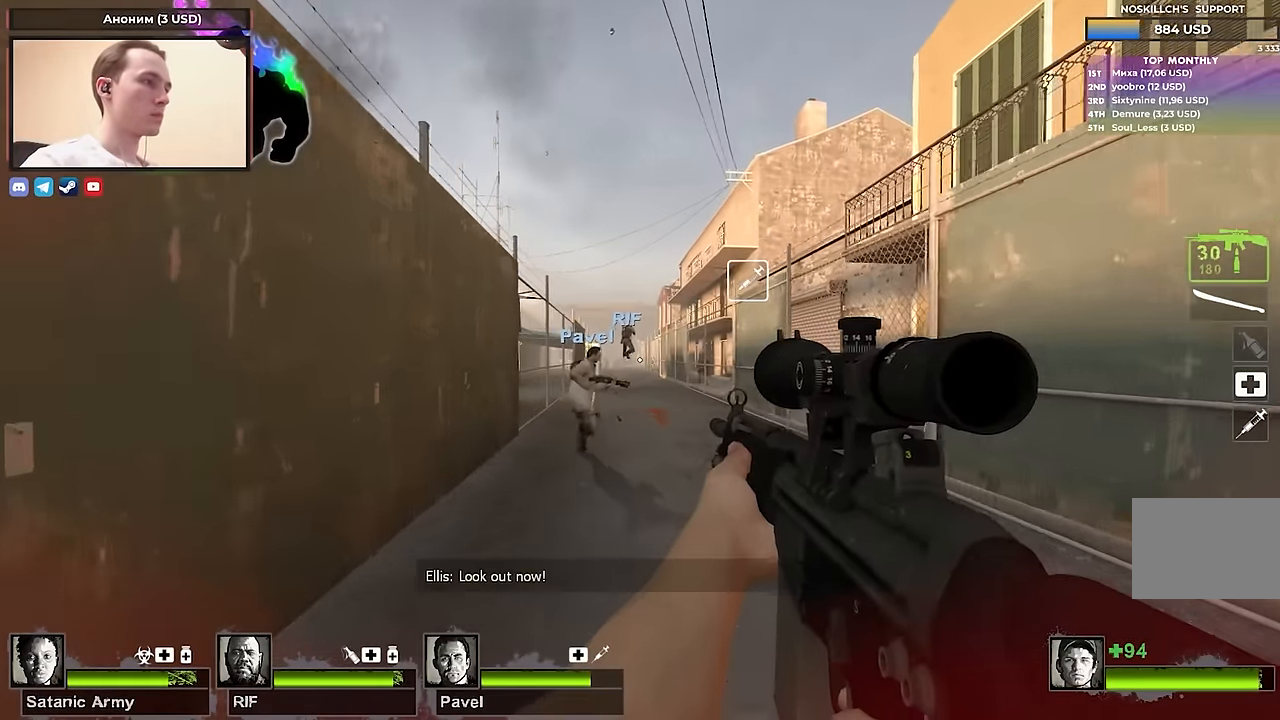
{"keys": ["w"], "events": [[17, "a", "down"], [150, "a", "up"]]}
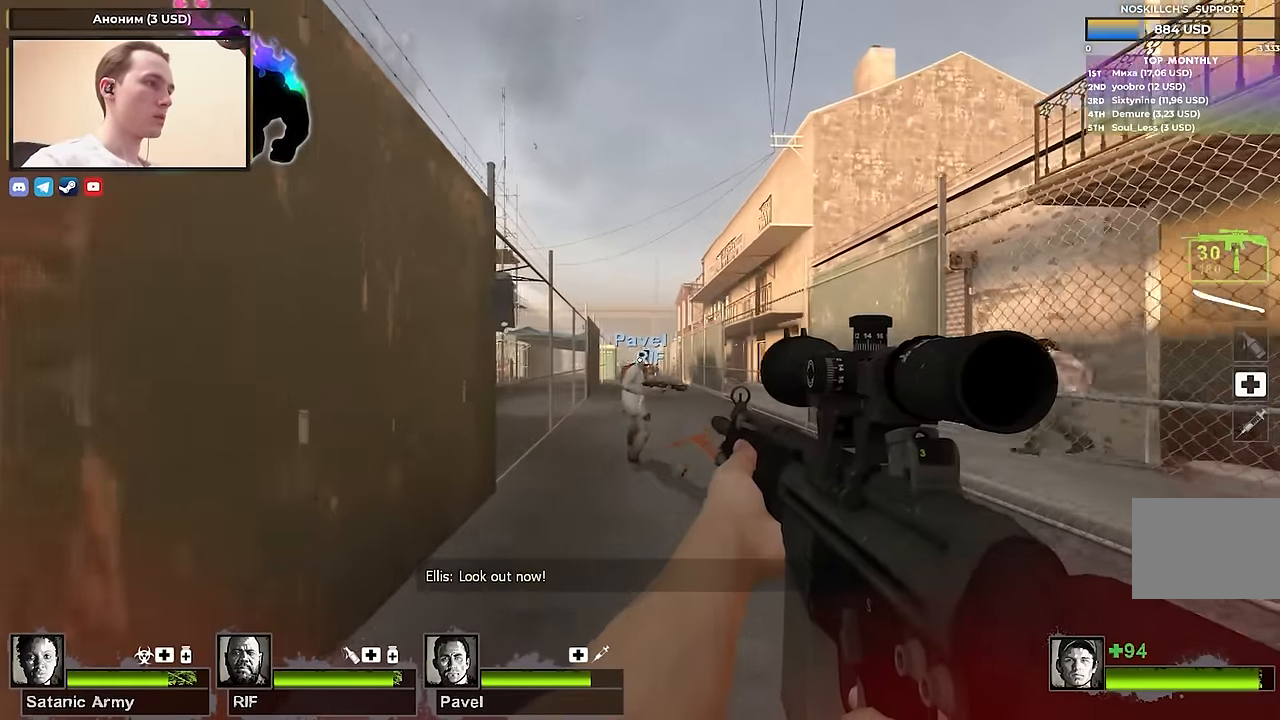
{"keys": ["shift", "w"], "events": [[33, "a", "down"], [217, "a", "up"], [267, "f", "down"], [300, "shift", "down"], [400, "f", "up"]]}
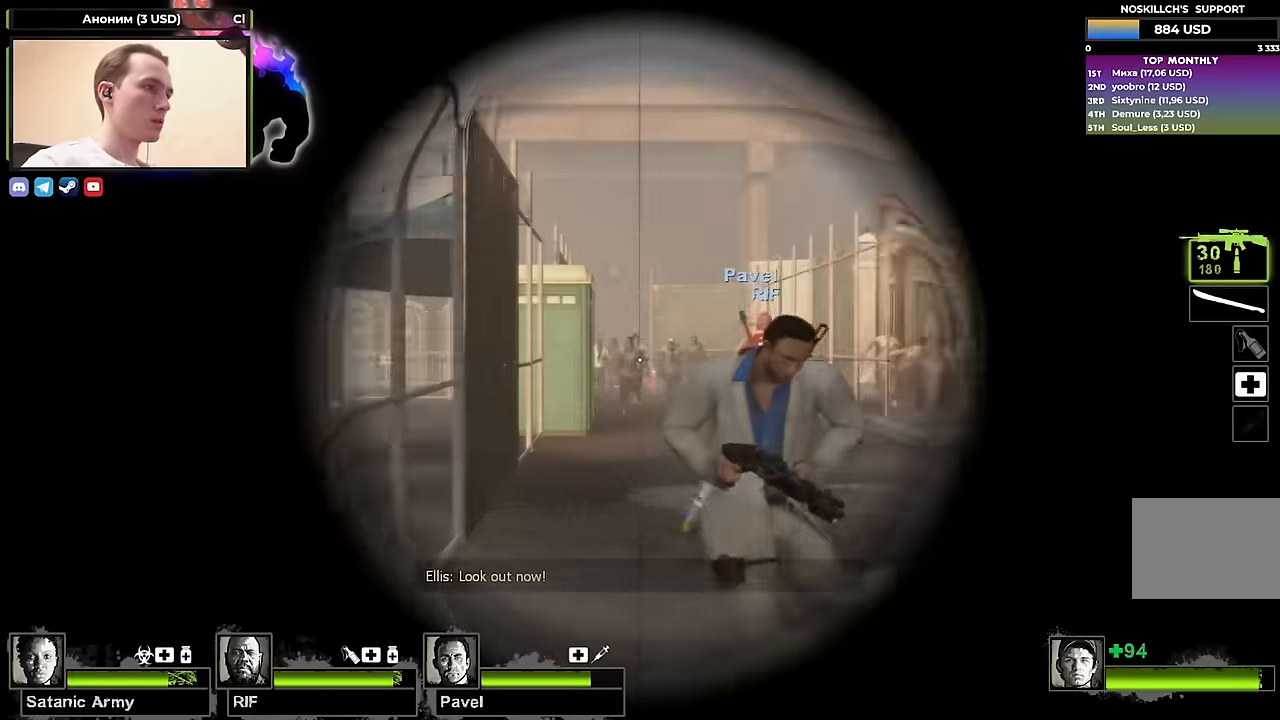
{"keys": ["shift", "w"], "events": [[50, "a", "down"], [183, "a", "up"]]}
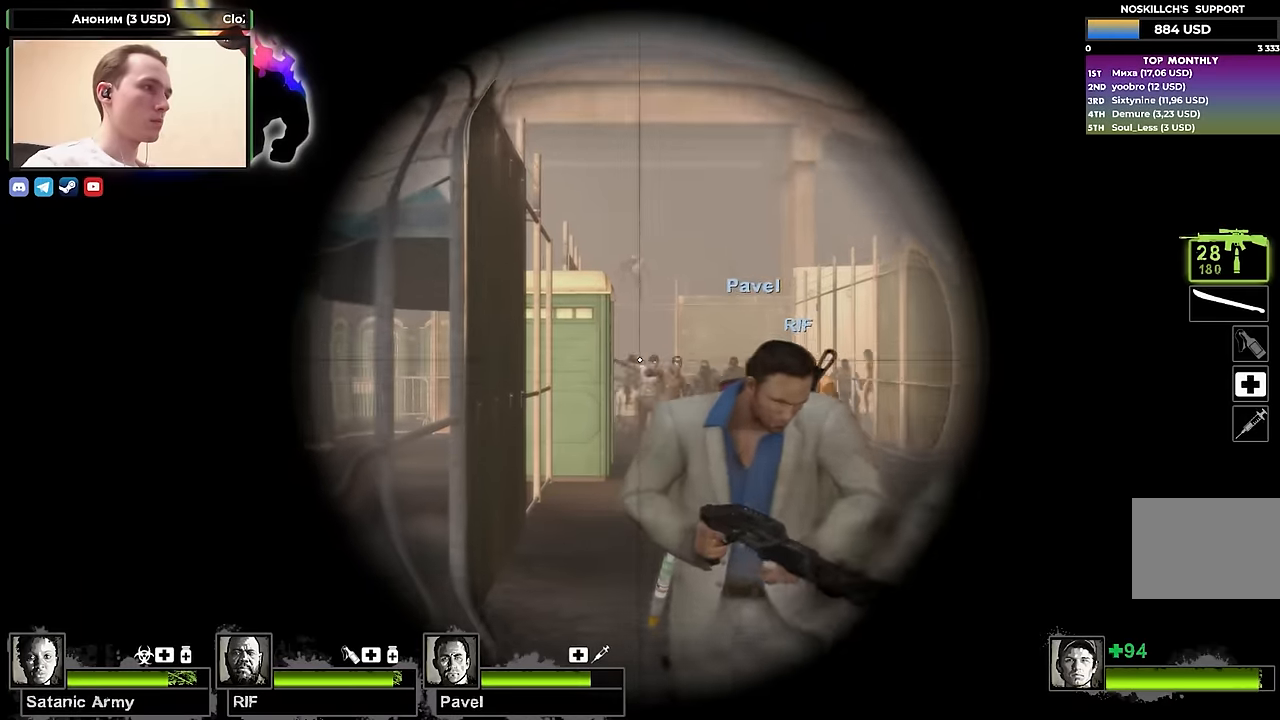
{"keys": ["w"], "events": [[200, "shift", "up"]]}
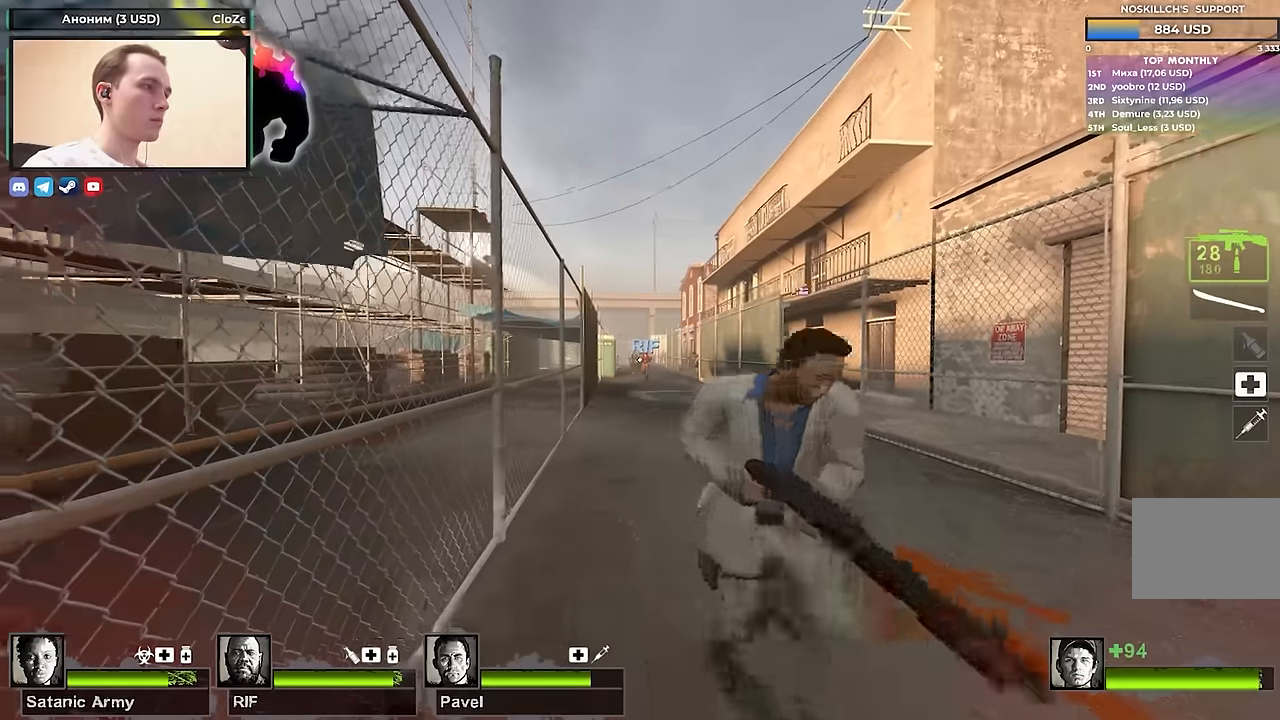
{"keys": ["w"], "events": []}
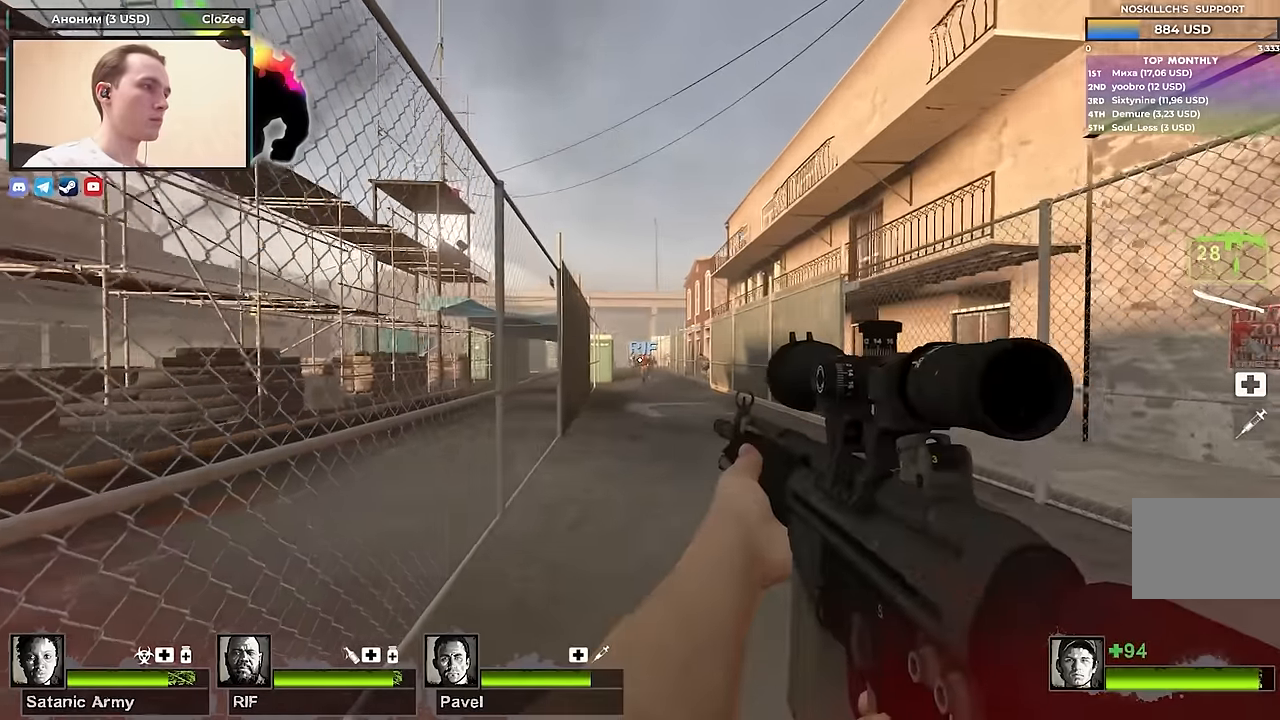
{"keys": ["w"], "events": []}
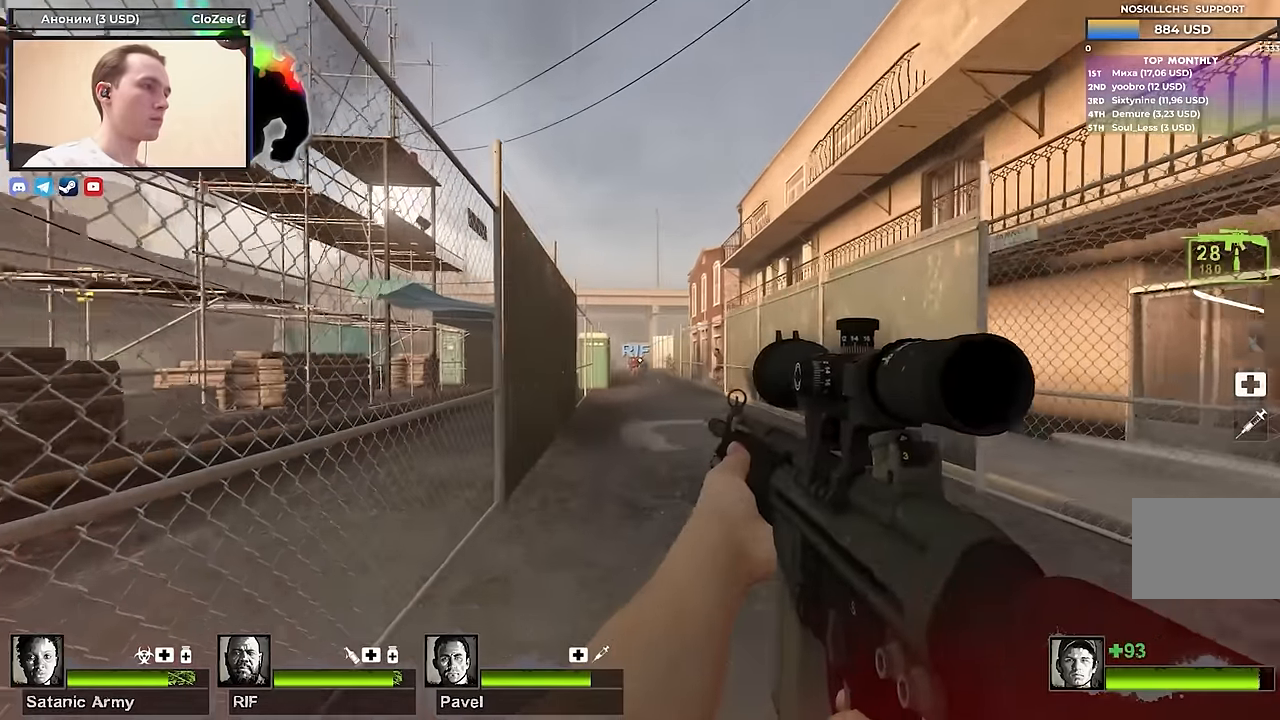
{"keys": ["f", "w"], "events": [[483, "f", "down"]]}
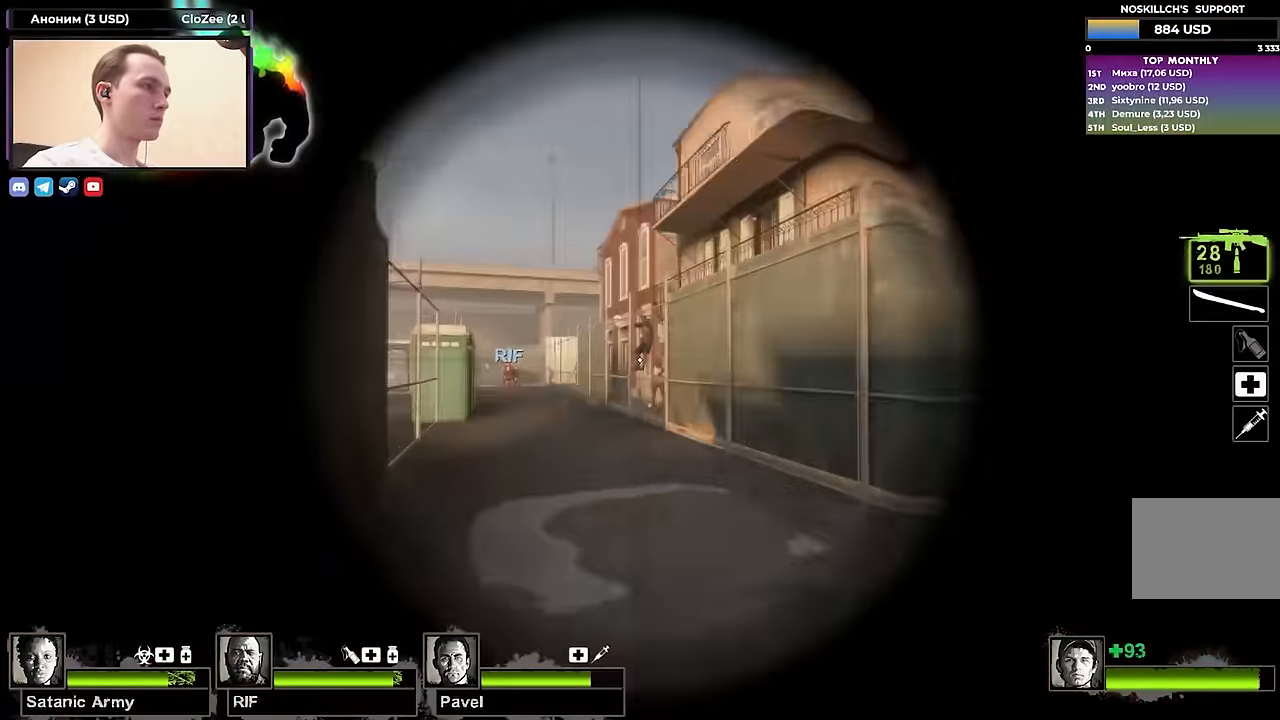
{"keys": ["w"], "events": [[117, "f", "up"]]}
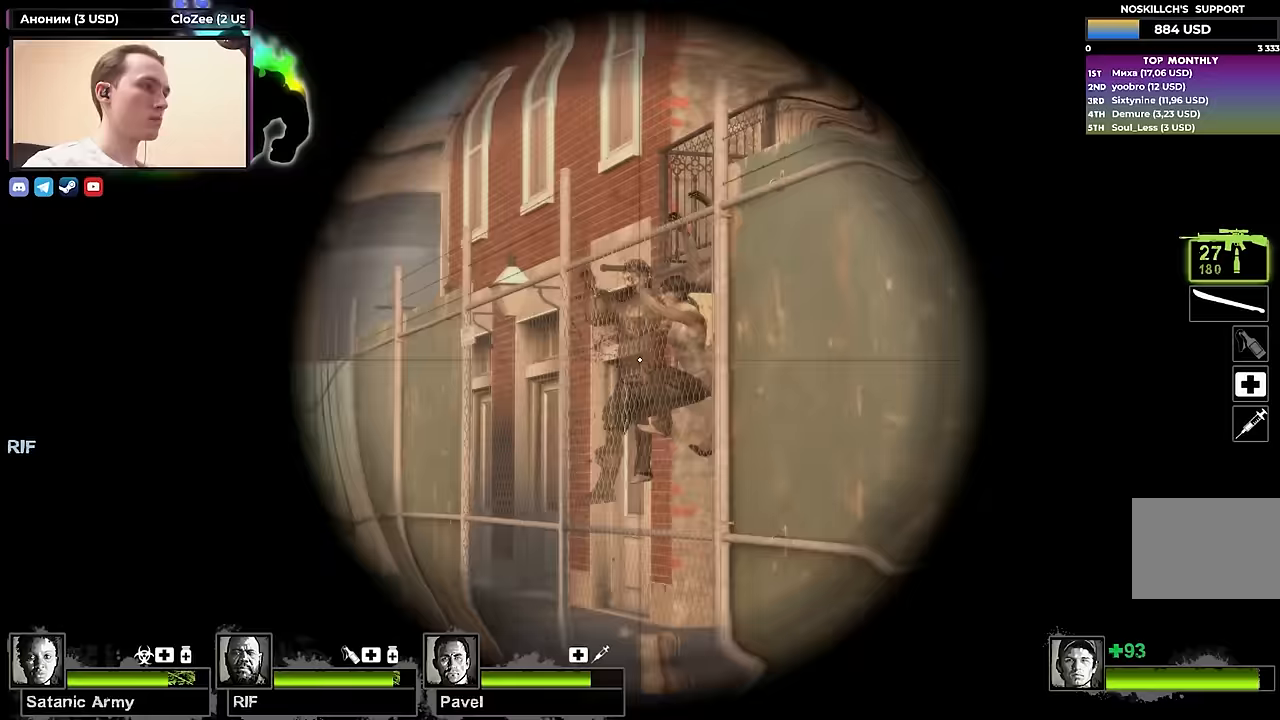
{"keys": ["a", "w"], "events": [[33, "a", "down"], [233, "a", "up"], [417, "a", "down"]]}
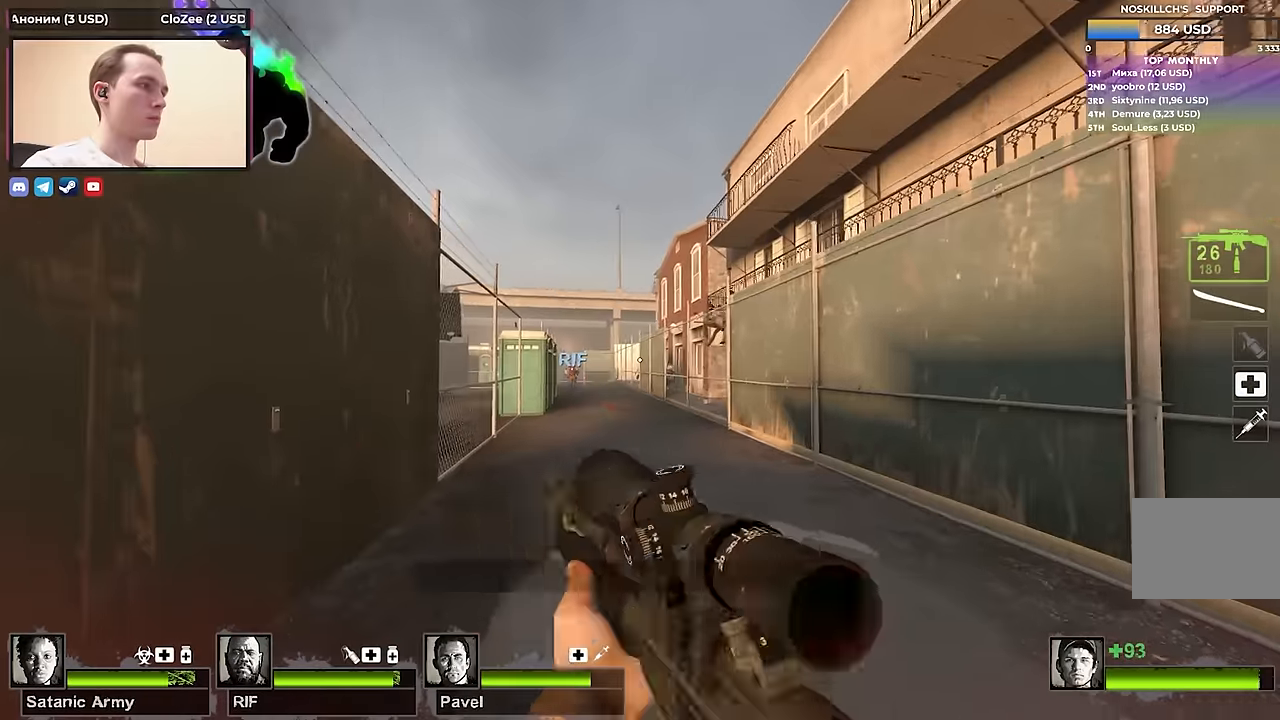
{"keys": ["w"], "events": [[67, "a", "up"], [333, "f", "down"], [433, "f", "up"]]}
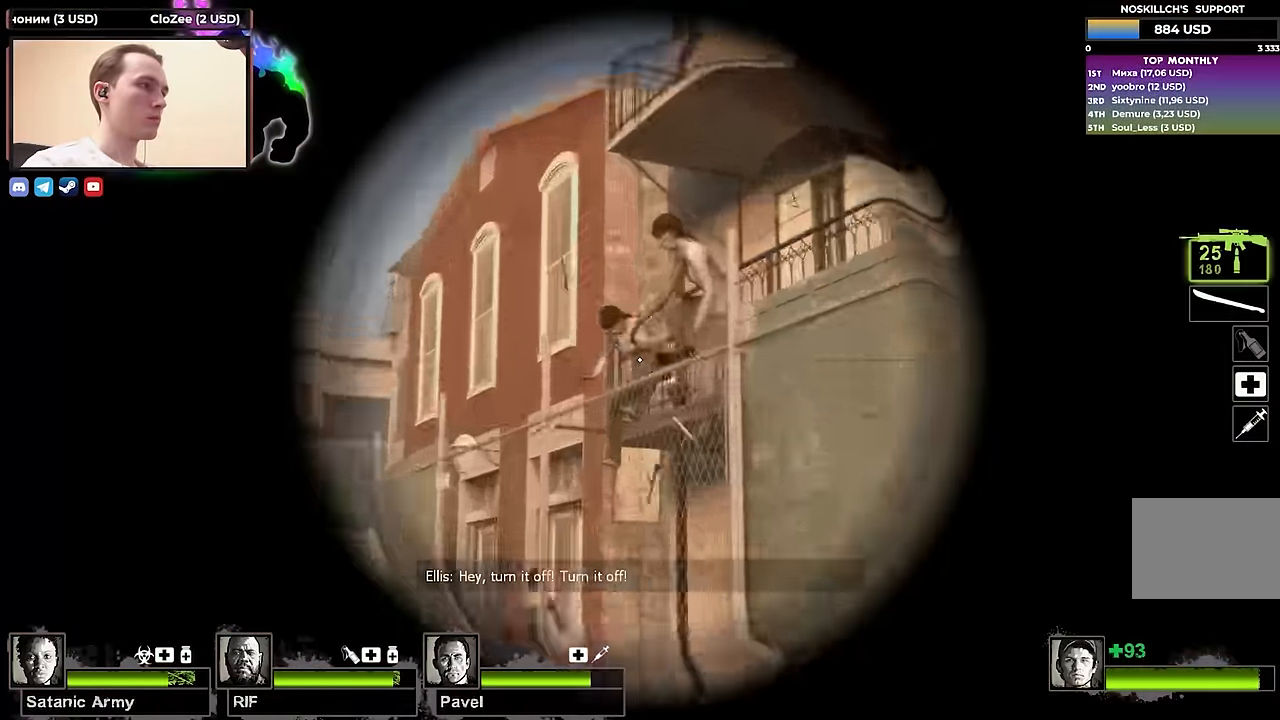
{"keys": ["w"], "events": [[117, "a", "down"], [450, "a", "up"]]}
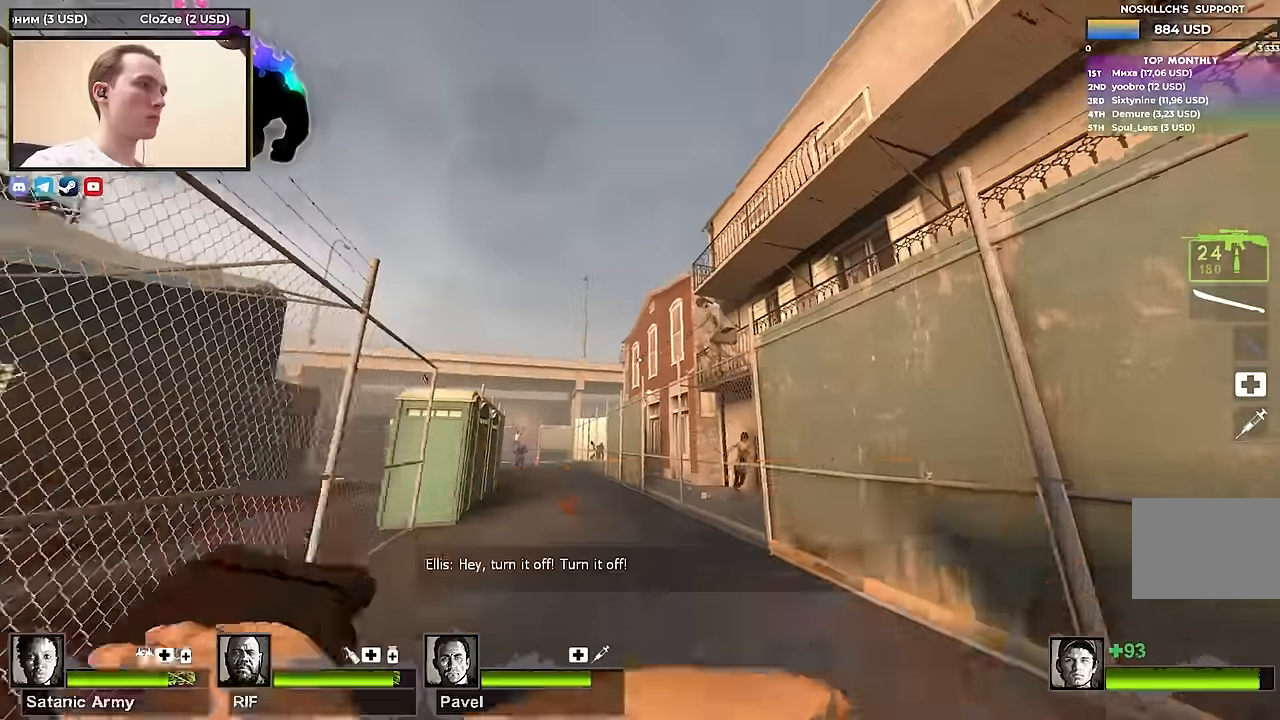
{"keys": ["w"], "events": []}
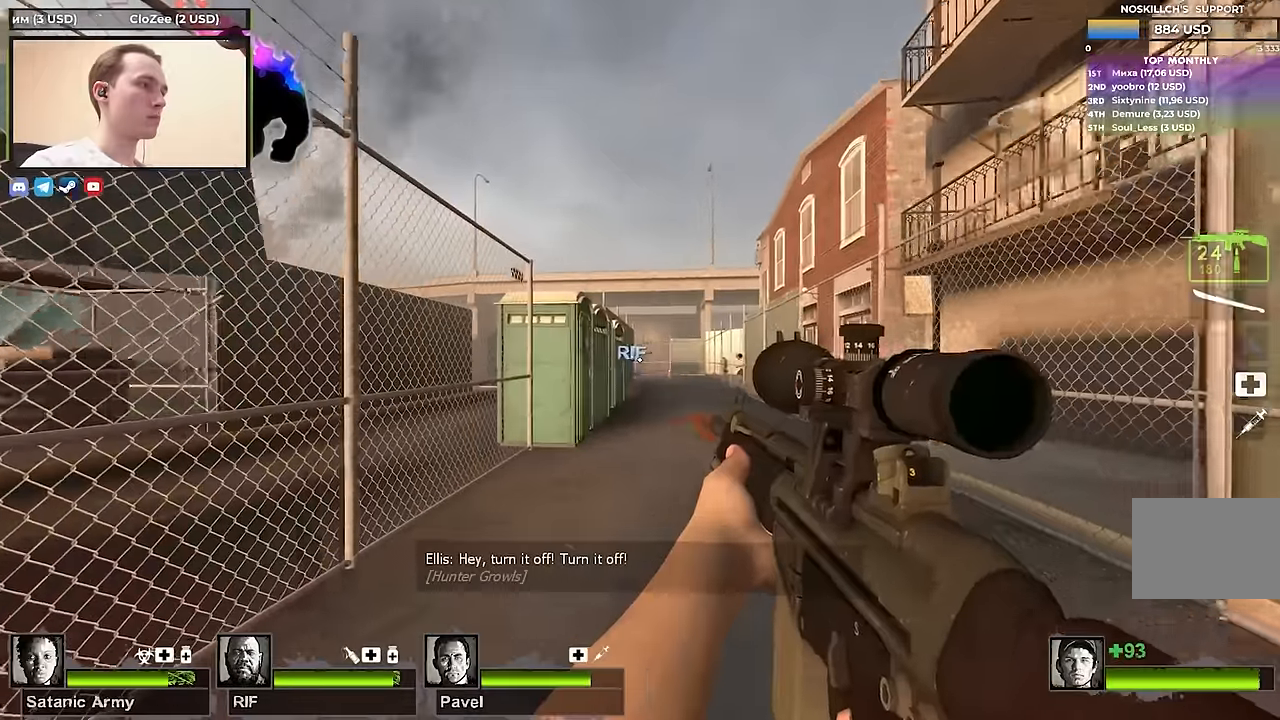
{"keys": ["w"], "events": []}
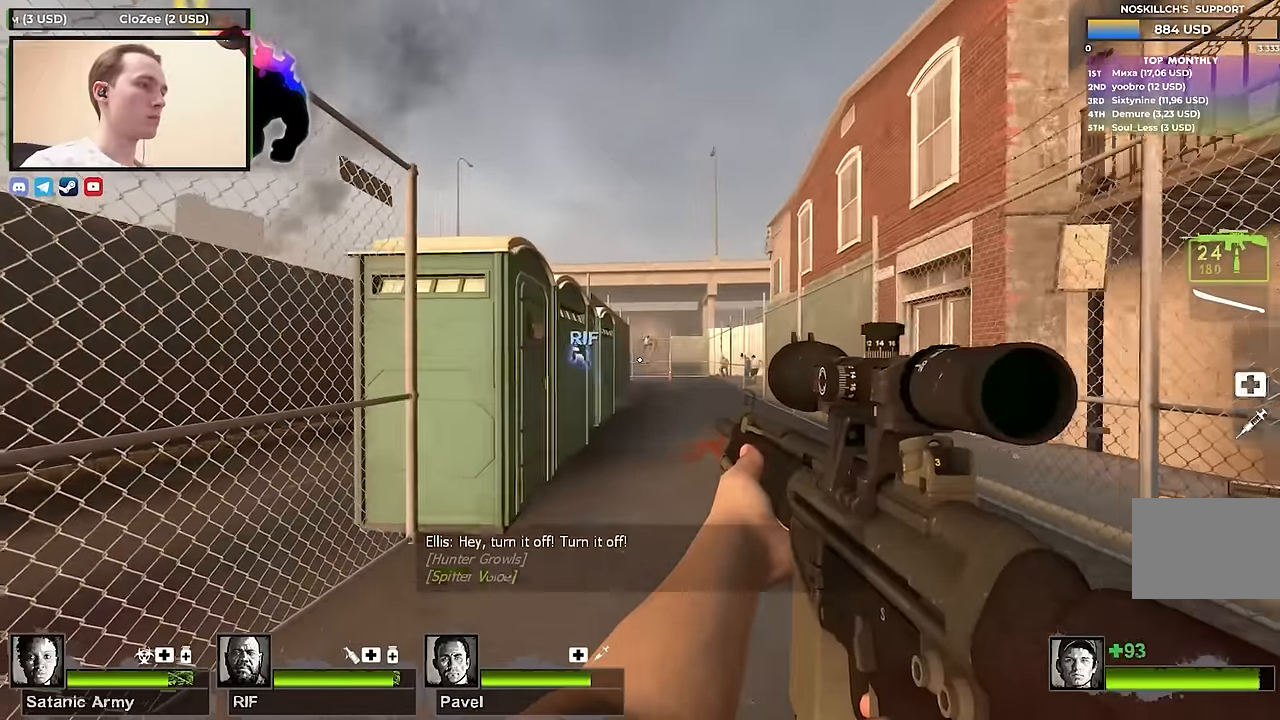
{"keys": ["f", "s"], "events": [[33, "a", "down"], [33, "w", "up"], [300, "s", "down"], [350, "a", "up"], [500, "f", "down"]]}
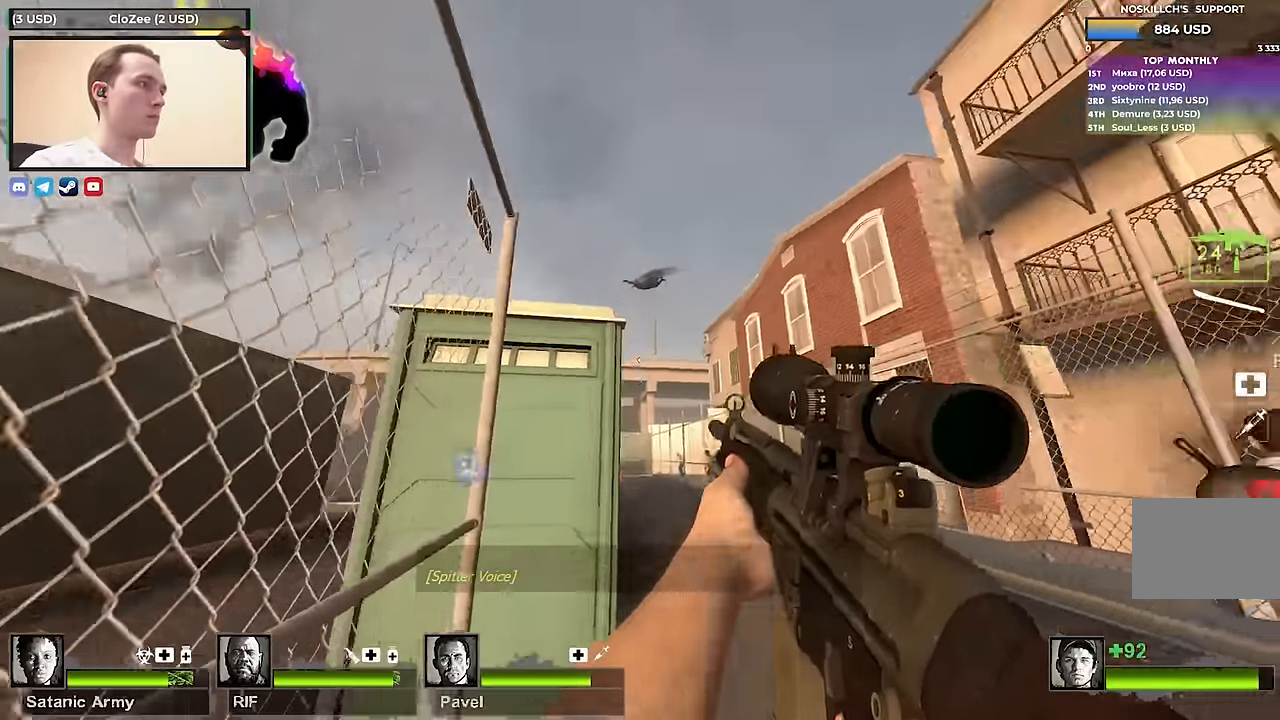
{"keys": ["s"], "events": [[50, "shift", "down"], [83, "s", "up"], [133, "f", "up"], [283, "s", "down"], [417, "shift", "up"]]}
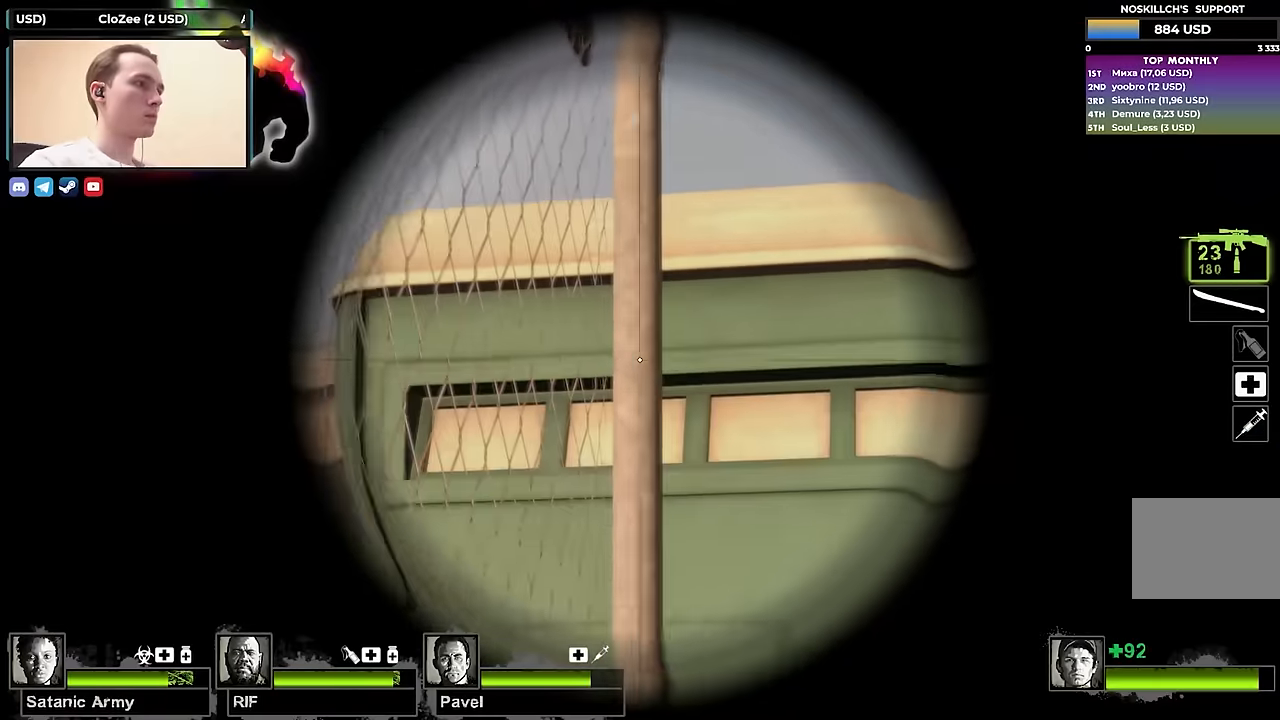
{"keys": [], "events": [[150, "f", "down"], [250, "f", "up"], [250, "s", "up"], [400, "w", "down"], [483, "w", "up"]]}
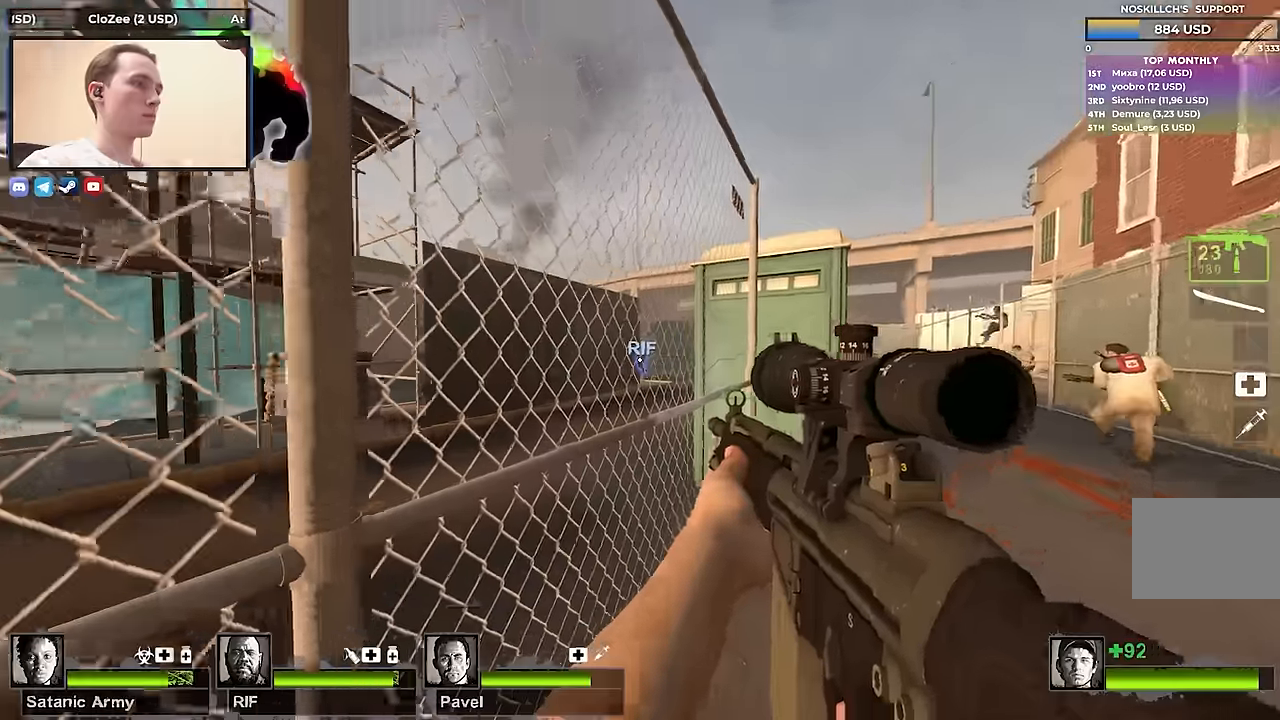
{"keys": ["shift"], "events": [[33, "f", "down"], [33, "shift", "down"], [166, "f", "up"]]}
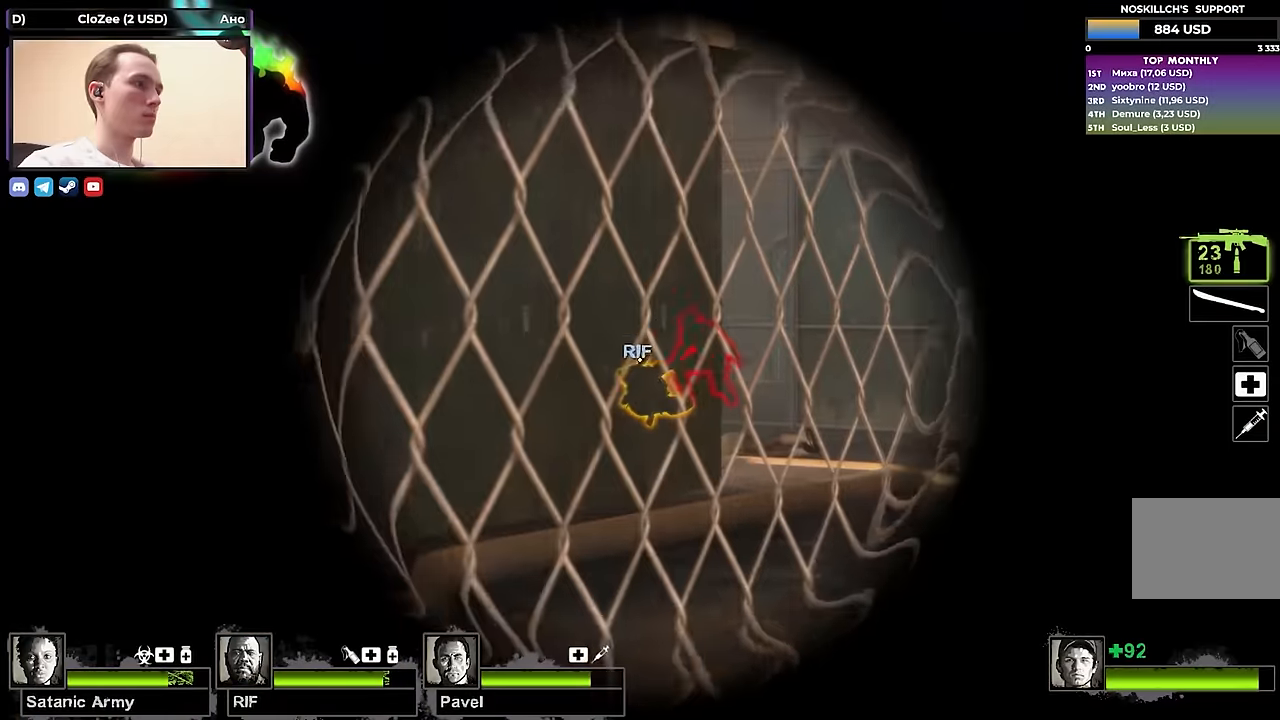
{"keys": ["d"], "events": [[316, "d", "down"], [316, "shift", "up"]]}
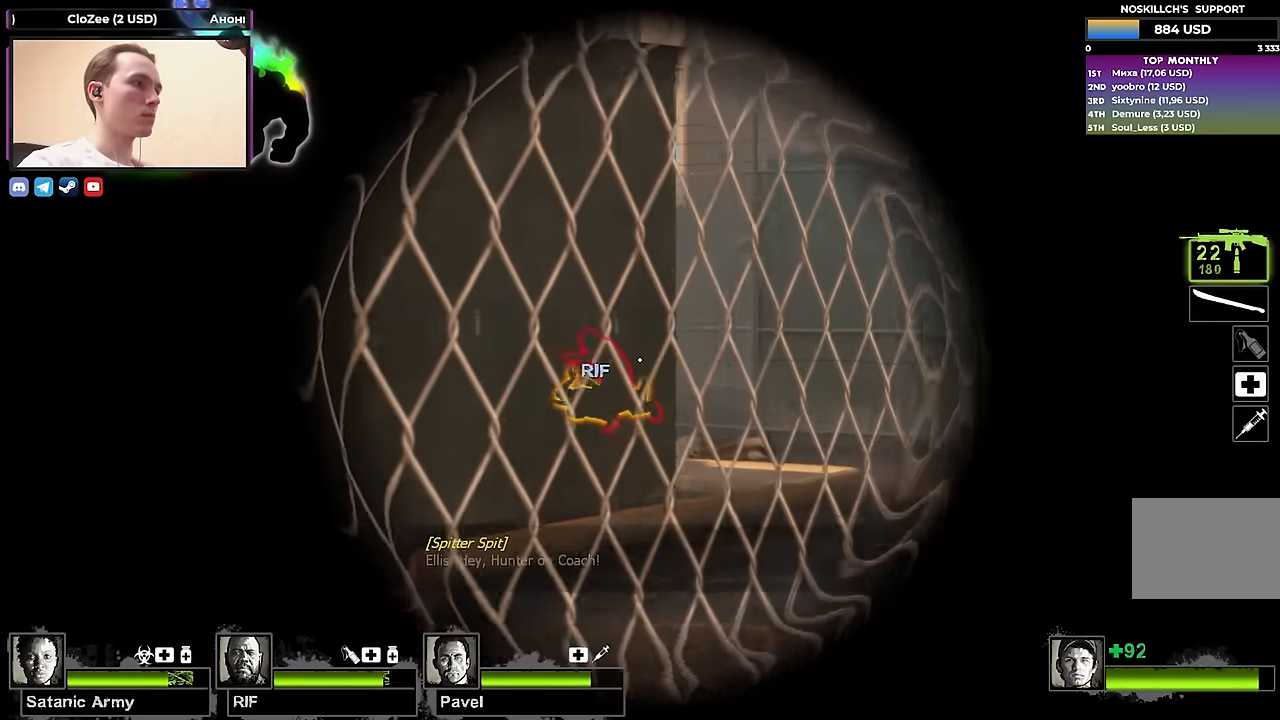
{"keys": ["d", "shift", "w"], "events": [[66, "w", "down"], [433, "shift", "down"]]}
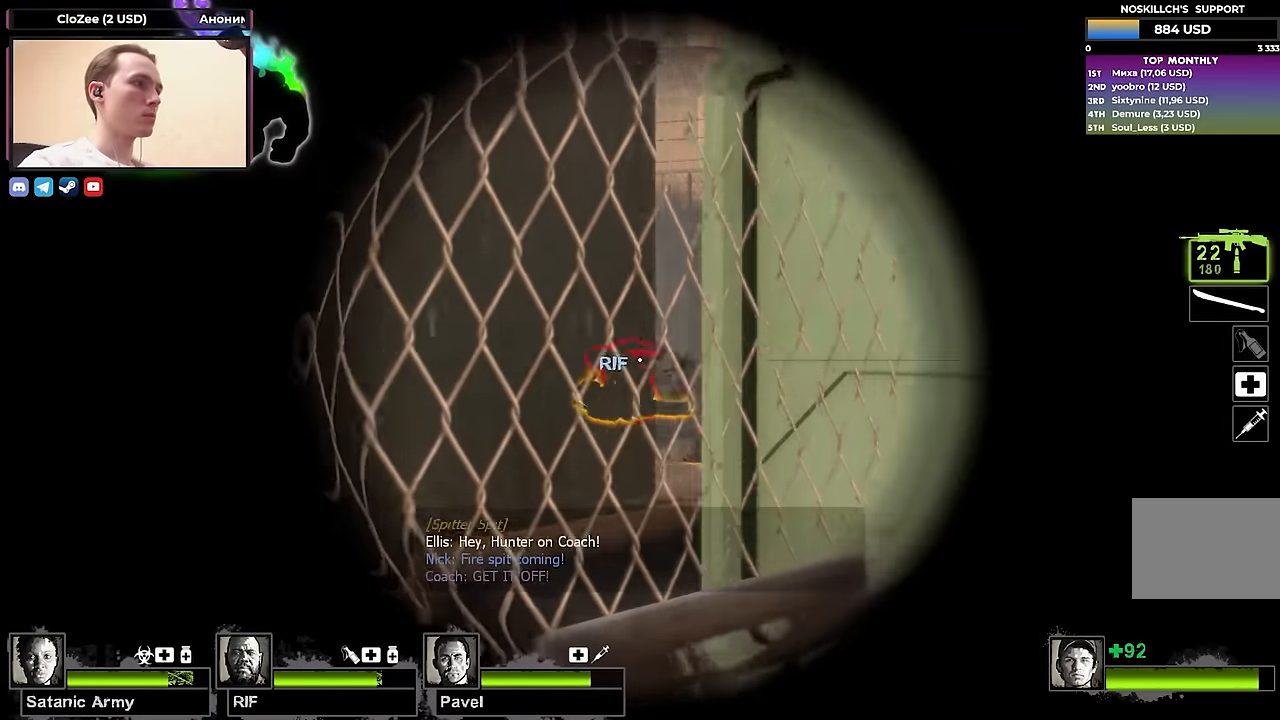
{"keys": ["a", "shift"], "events": [[66, "d", "up"], [116, "a", "down"], [216, "w", "up"], [266, "a", "up"], [450, "a", "down"]]}
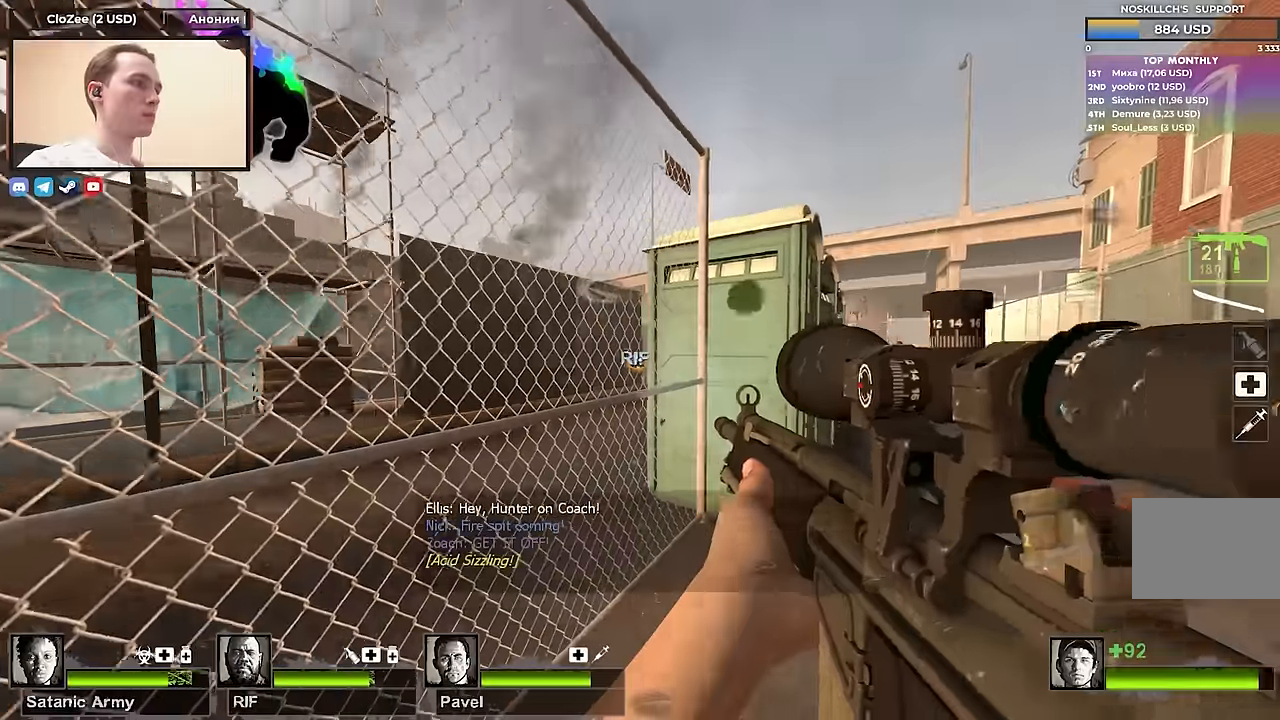
{"keys": [], "events": [[133, "a", "up"], [283, "shift", "up"]]}
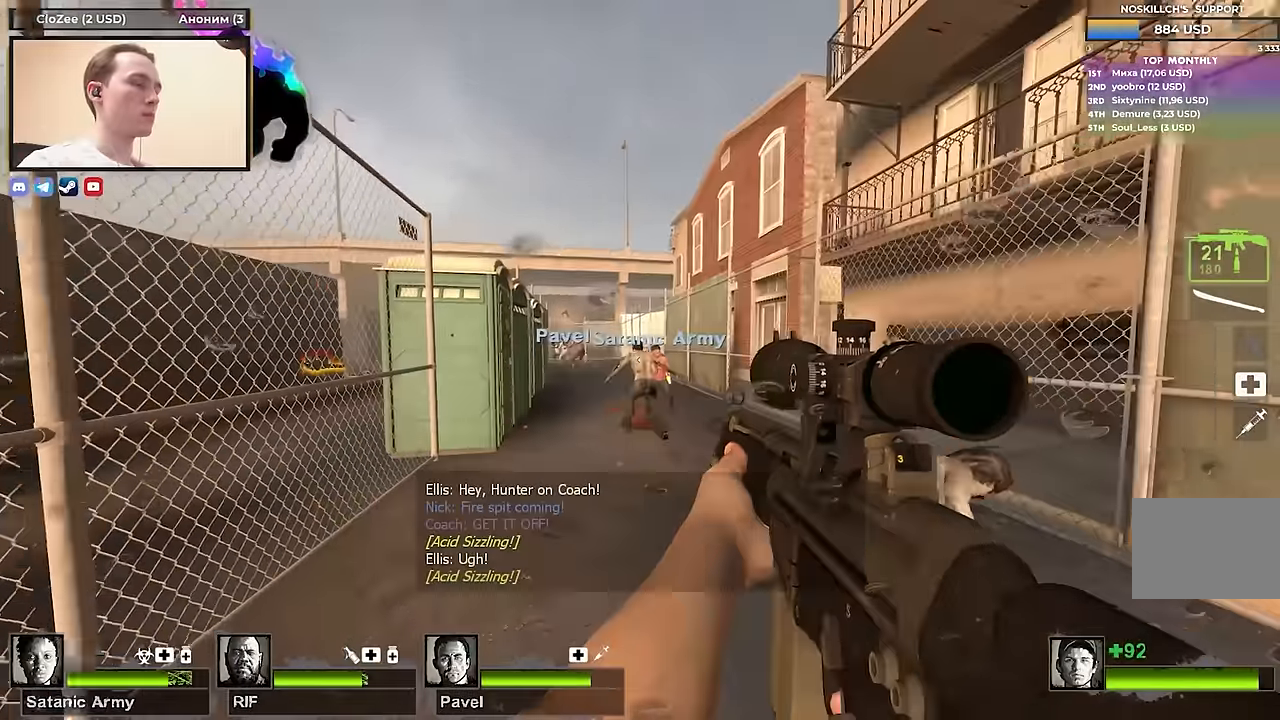
{"keys": [], "events": []}
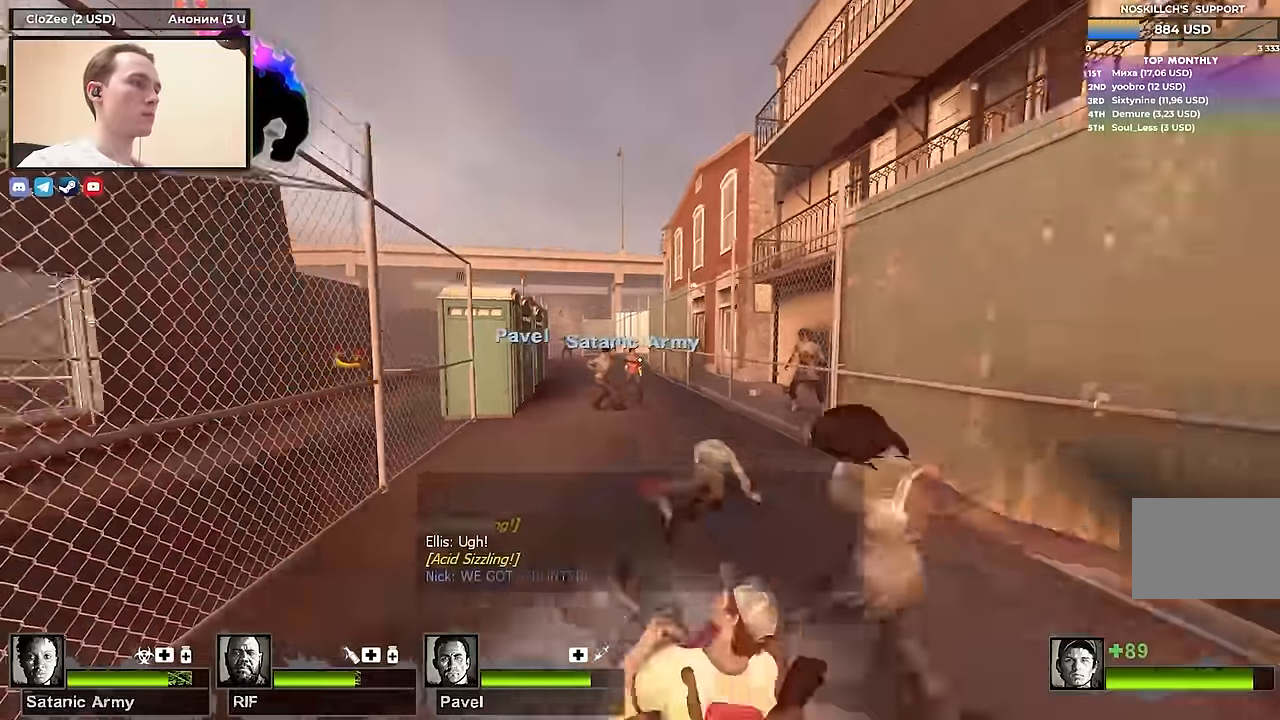
{"keys": [], "events": []}
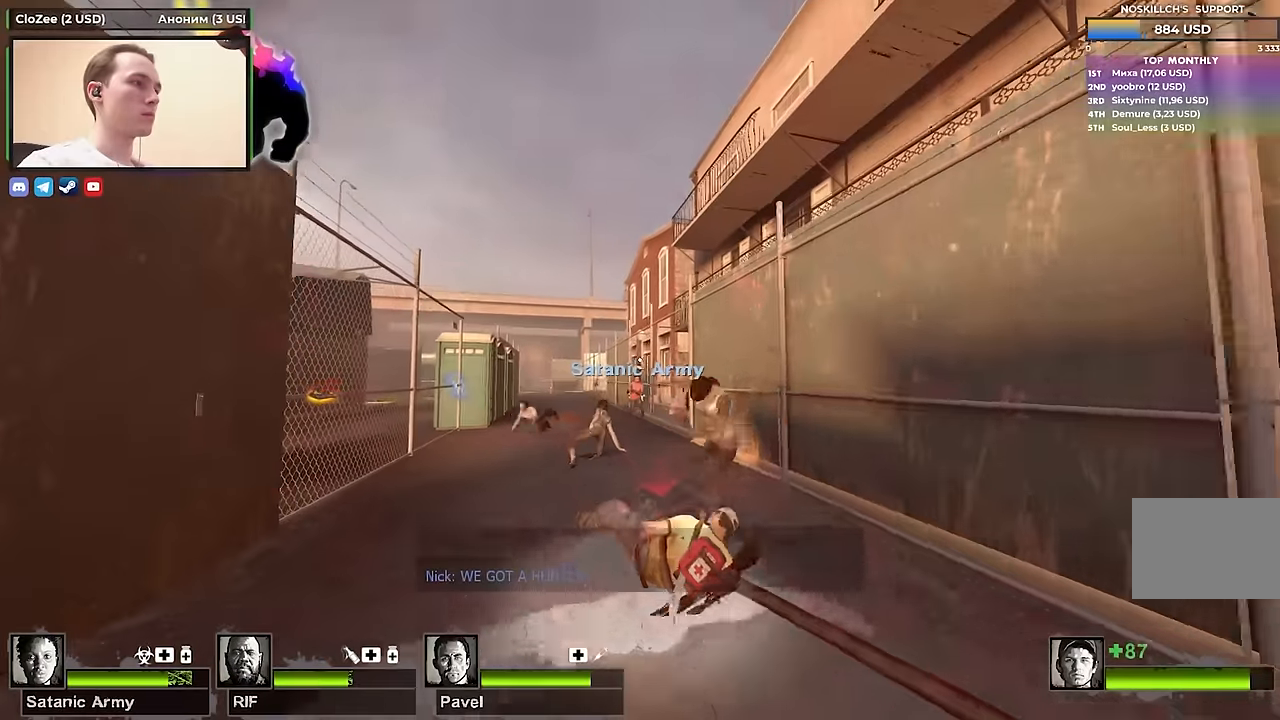
{"keys": [], "events": []}
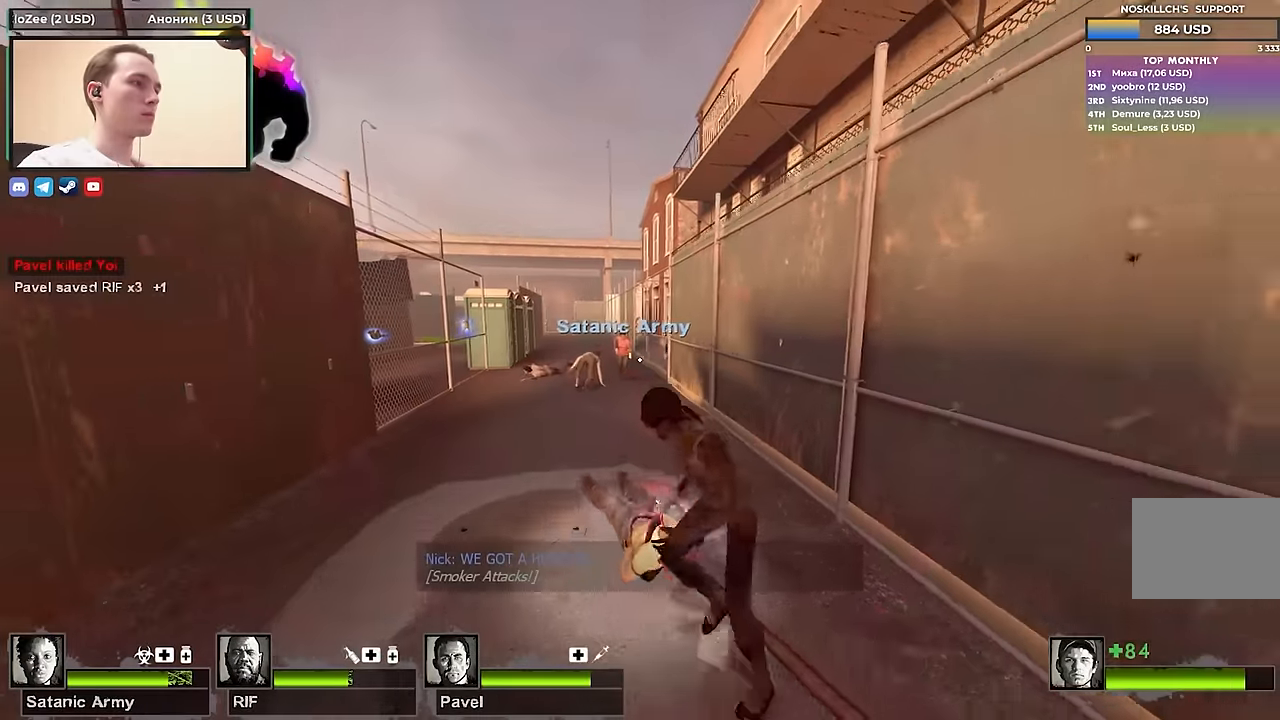
{"keys": [], "events": []}
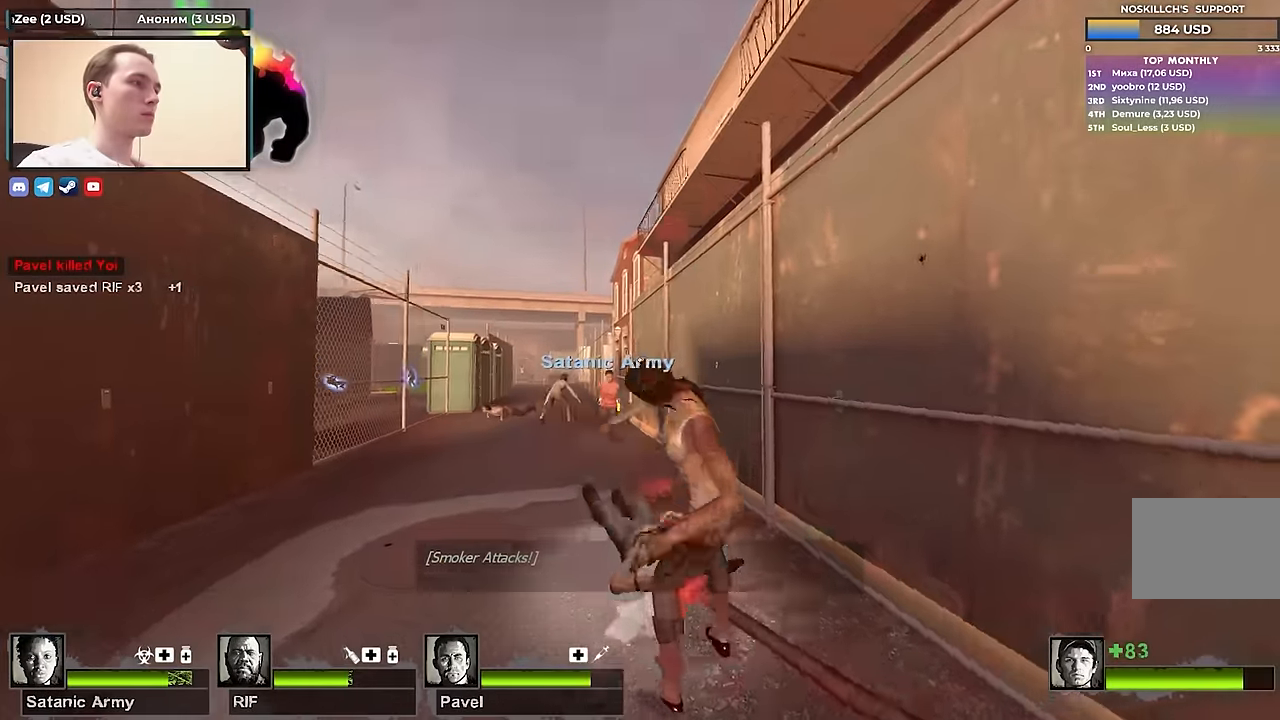
{"keys": [], "events": []}
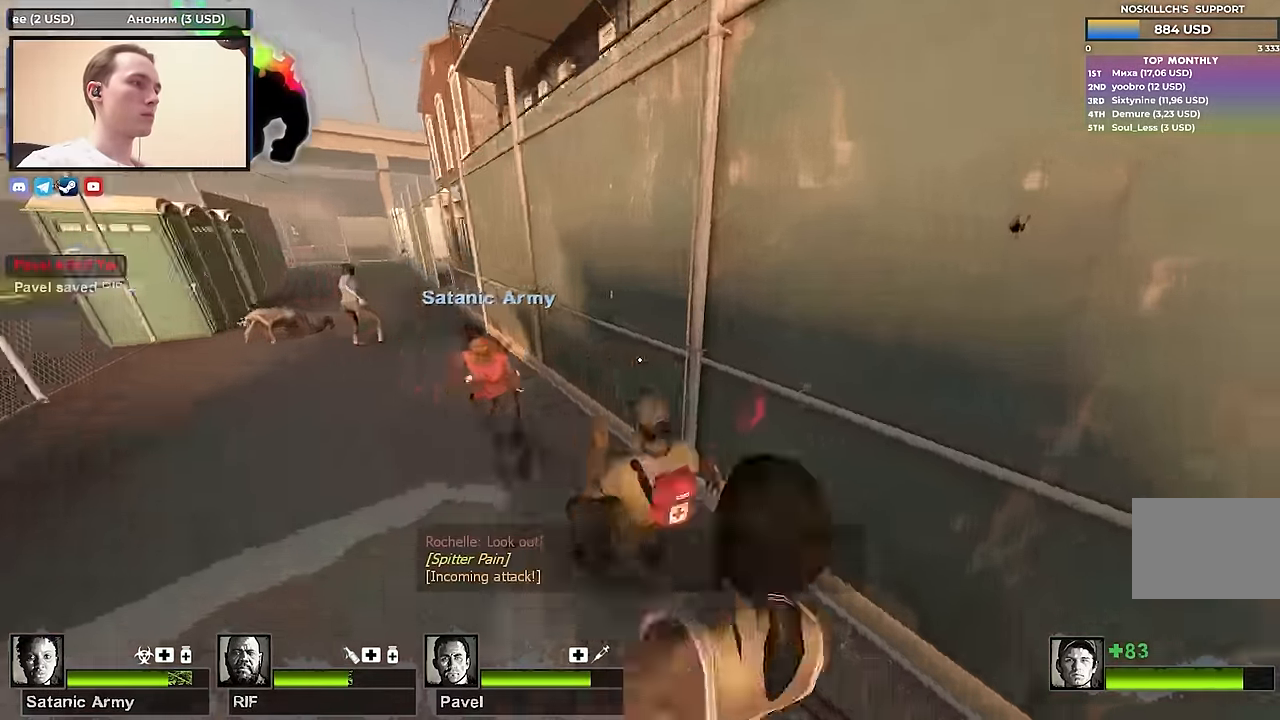
{"keys": ["shift"], "events": [[283, "f", "down"], [300, "shift", "down"], [417, "f", "up"]]}
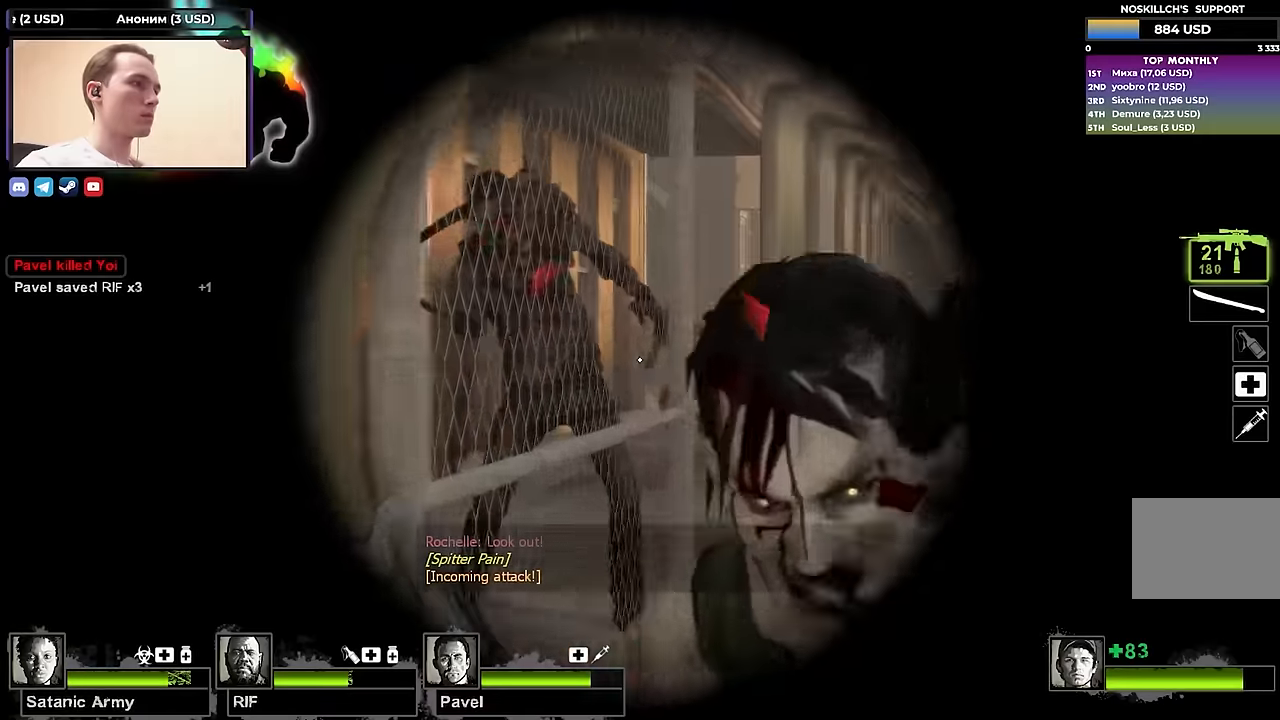
{"keys": ["f", "s"], "events": [[433, "f", "down"], [433, "s", "down"], [433, "shift", "up"]]}
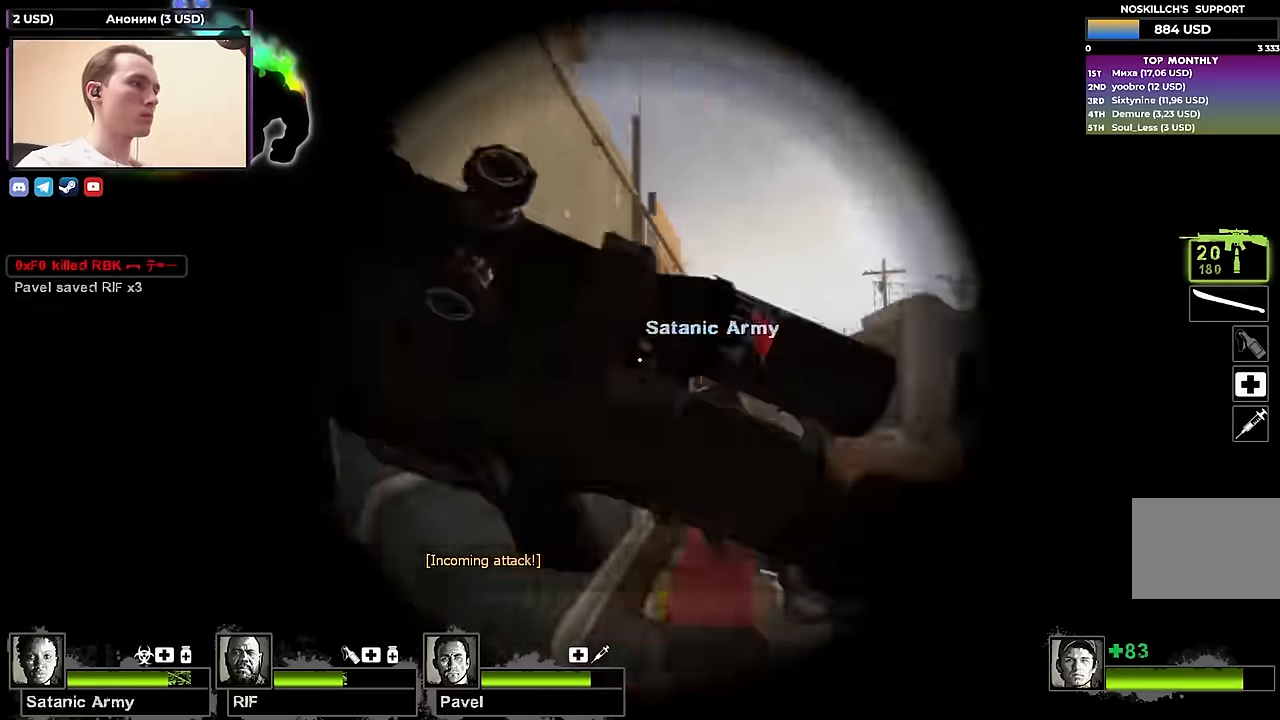
{"keys": ["w"], "events": [[33, "a", "down"], [33, "f", "up"], [33, "s", "up"], [167, "w", "down"], [217, "a", "up"]]}
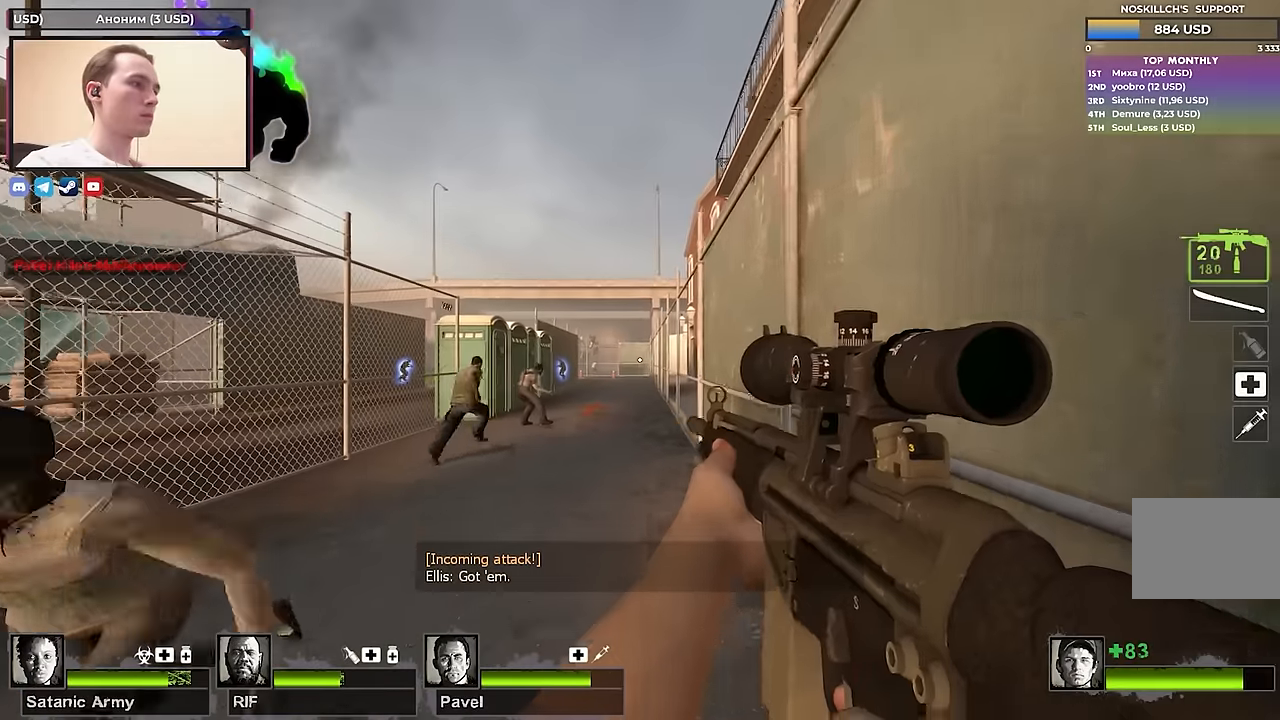
{"keys": ["w"], "events": []}